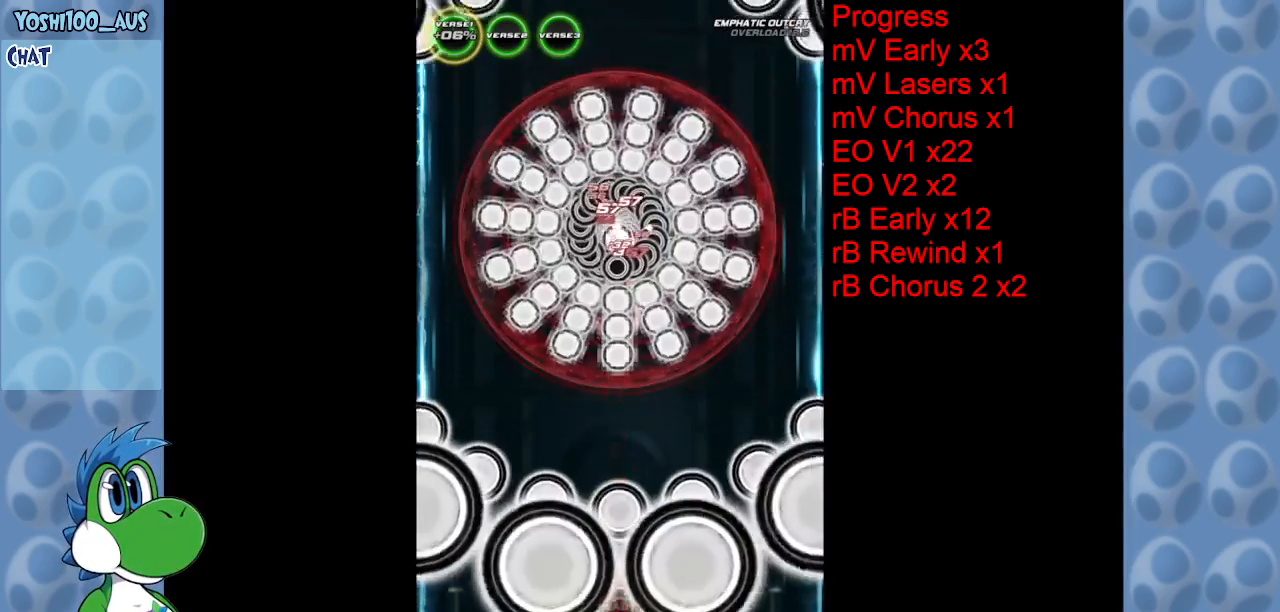
Gameplay with keyboard; each line is a JSON object with the keys held at the frame after it. "events" lists presses ("down") and releases ("up") of "c", "down", "left", "right", "up", "x" and "z" between this image and that frame as [ms after this image, input, new state], when the widget could be followed in between. No other keys are recorded. Mouse input is not recorded.
{"keys": ["left", "up"], "events": [[134, "left", "down"], [267, "z", "down"], [417, "up", "down"], [467, "z", "up"]]}
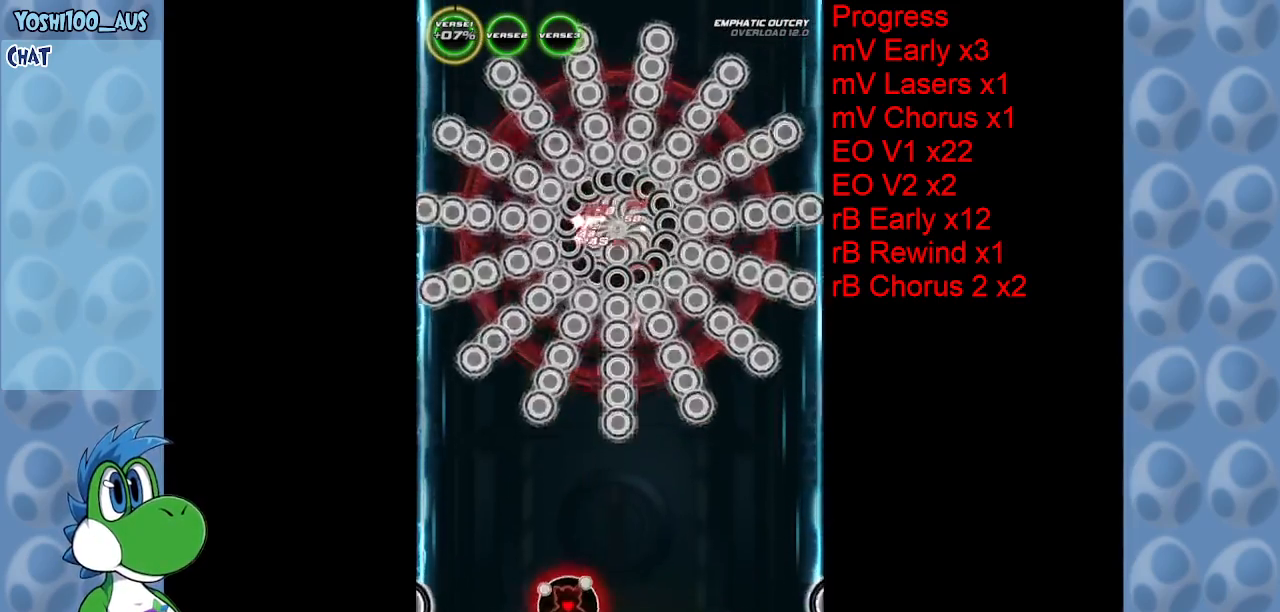
{"keys": ["up"], "events": [[17, "left", "up"], [184, "z", "down"], [334, "z", "up"]]}
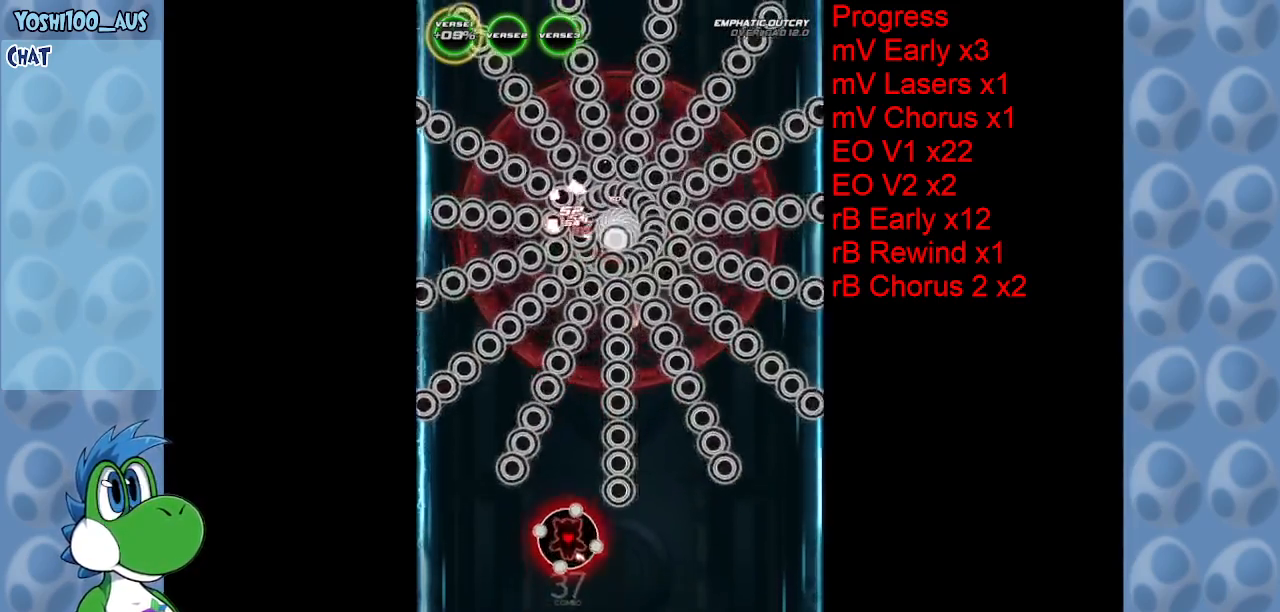
{"keys": ["up", "z"], "events": [[17, "left", "down"], [67, "z", "down"], [167, "left", "up"], [250, "z", "up"], [484, "z", "down"]]}
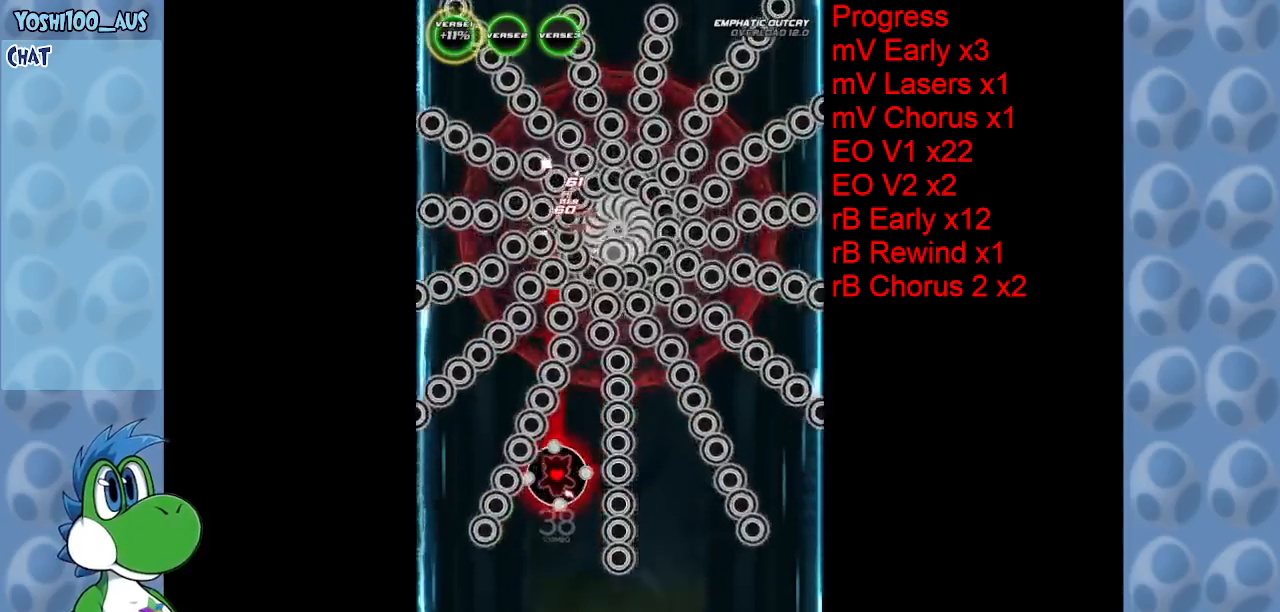
{"keys": ["up", "z"], "events": [[167, "z", "up"], [317, "z", "down"]]}
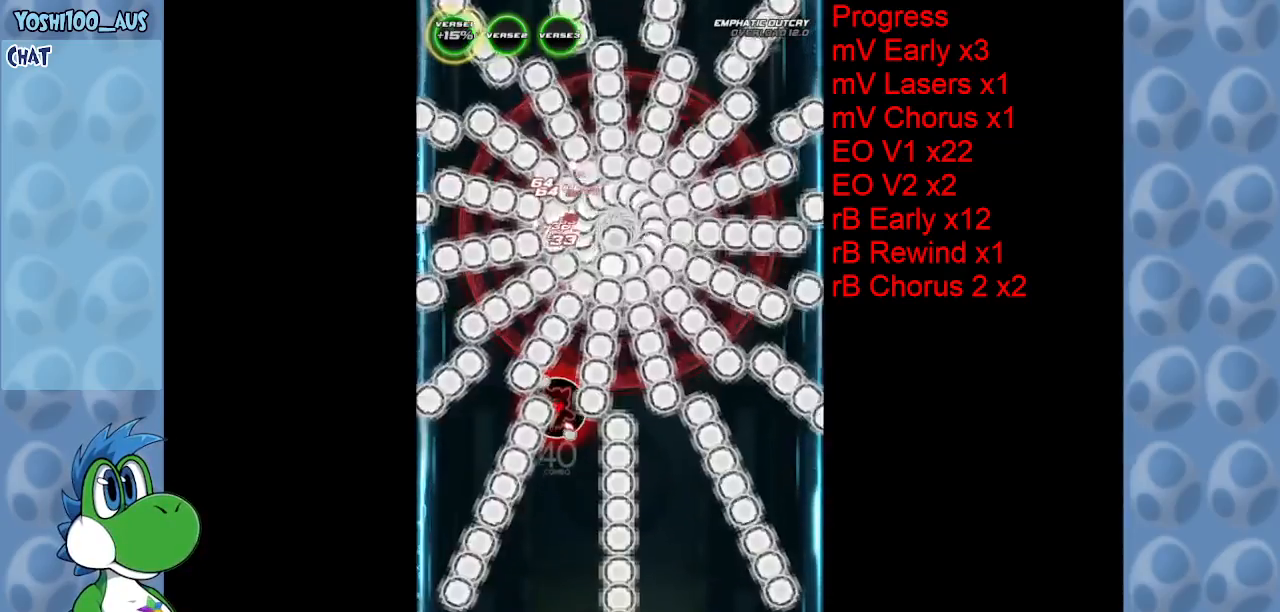
{"keys": [], "events": [[50, "z", "up"], [234, "up", "up"], [284, "z", "down"], [434, "z", "up"]]}
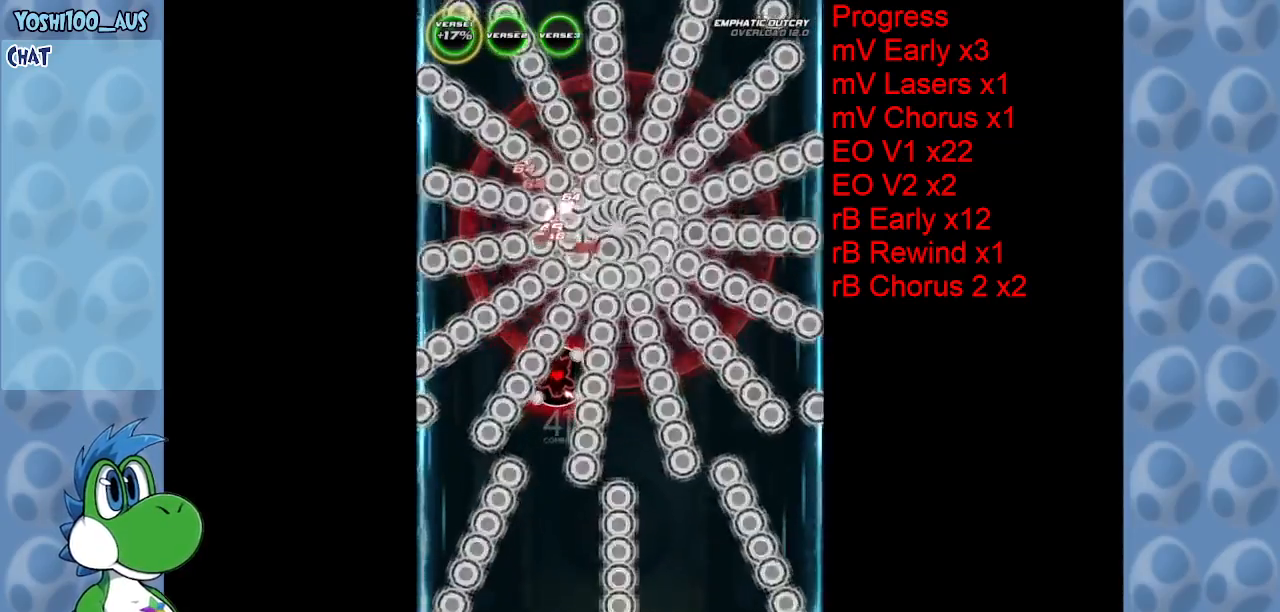
{"keys": [], "events": [[67, "down", "down"], [150, "z", "down"], [300, "down", "up"], [350, "z", "up"]]}
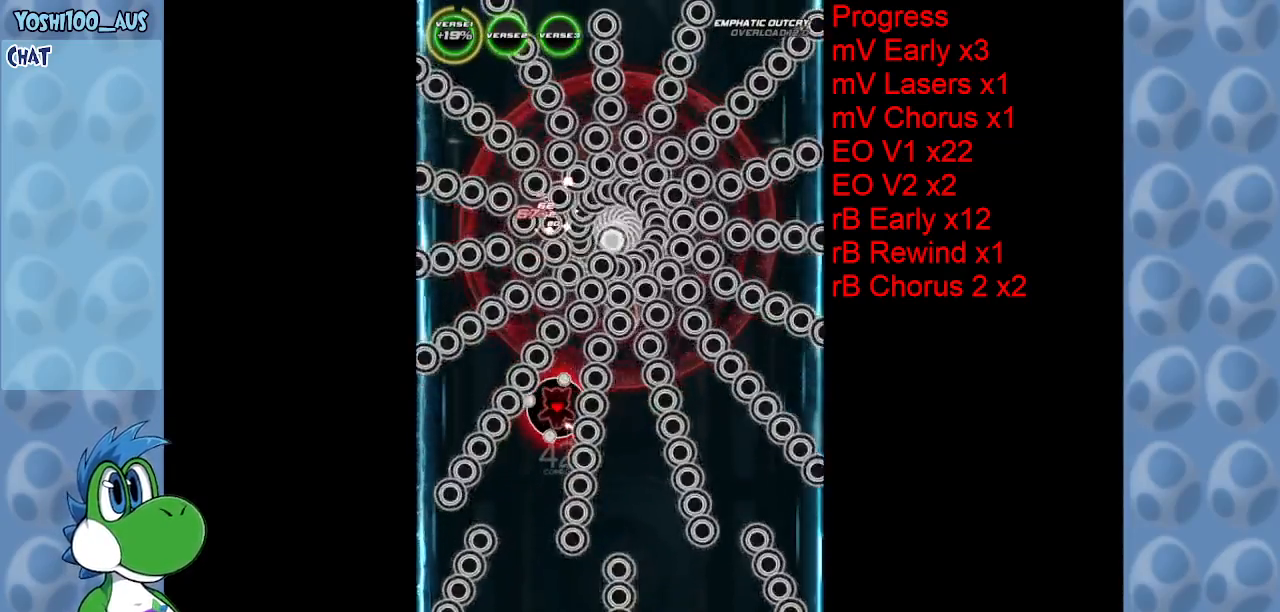
{"keys": ["down", "z"], "events": [[84, "z", "down"], [267, "z", "up"], [500, "down", "down"], [500, "z", "down"]]}
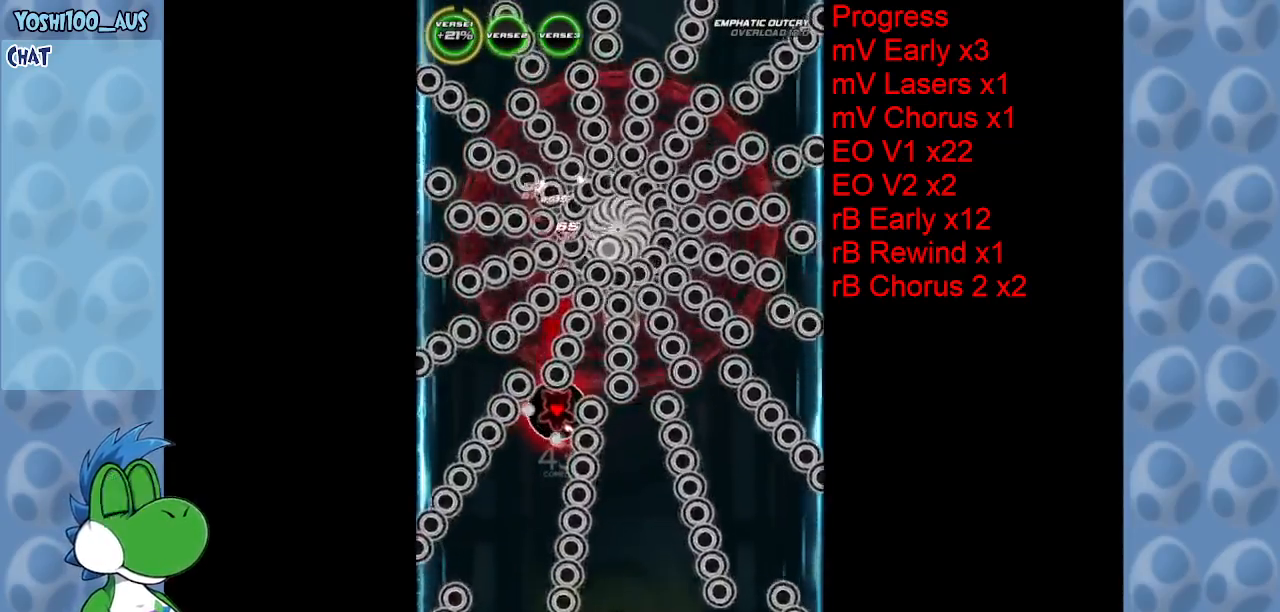
{"keys": ["z"], "events": [[184, "down", "up"], [184, "z", "up"], [417, "z", "down"]]}
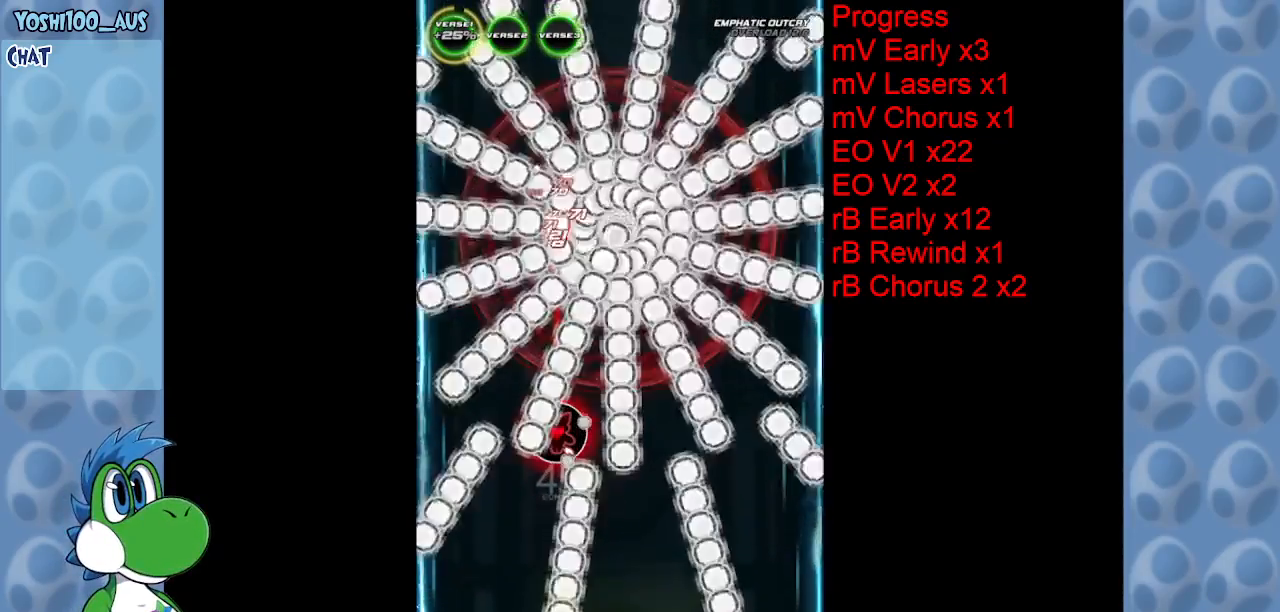
{"keys": [], "events": [[67, "z", "up"], [300, "z", "down"], [500, "z", "up"]]}
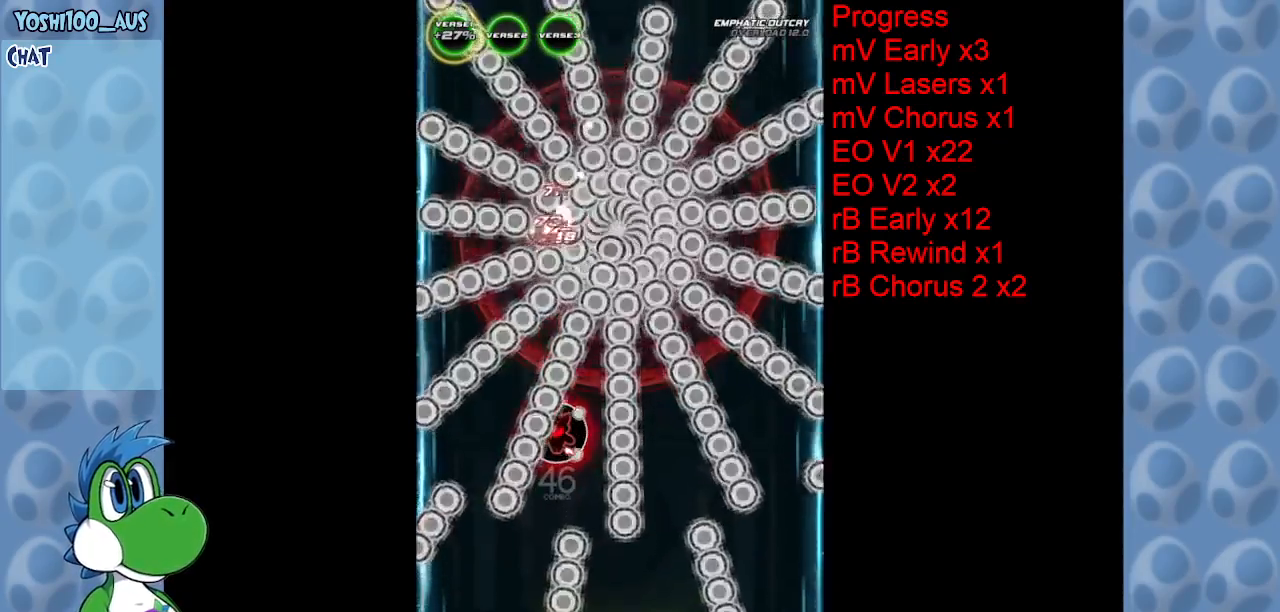
{"keys": [], "events": [[217, "z", "down"], [417, "z", "up"]]}
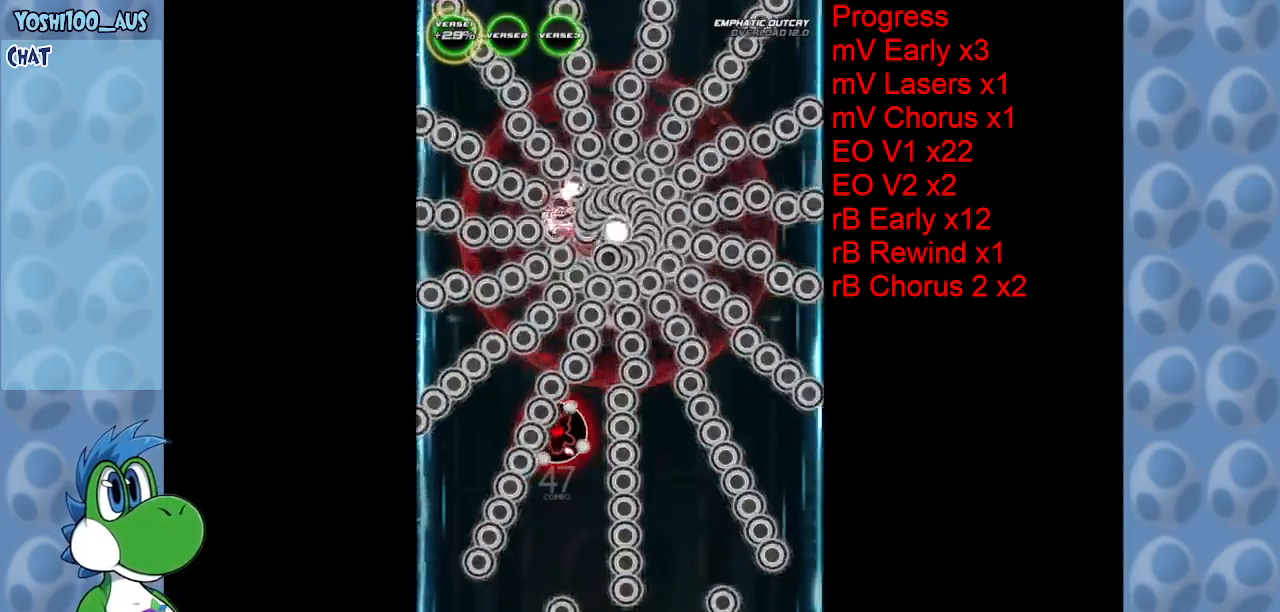
{"keys": ["down", "z"], "events": [[100, "z", "down"], [200, "down", "down"], [284, "z", "up"], [467, "z", "down"]]}
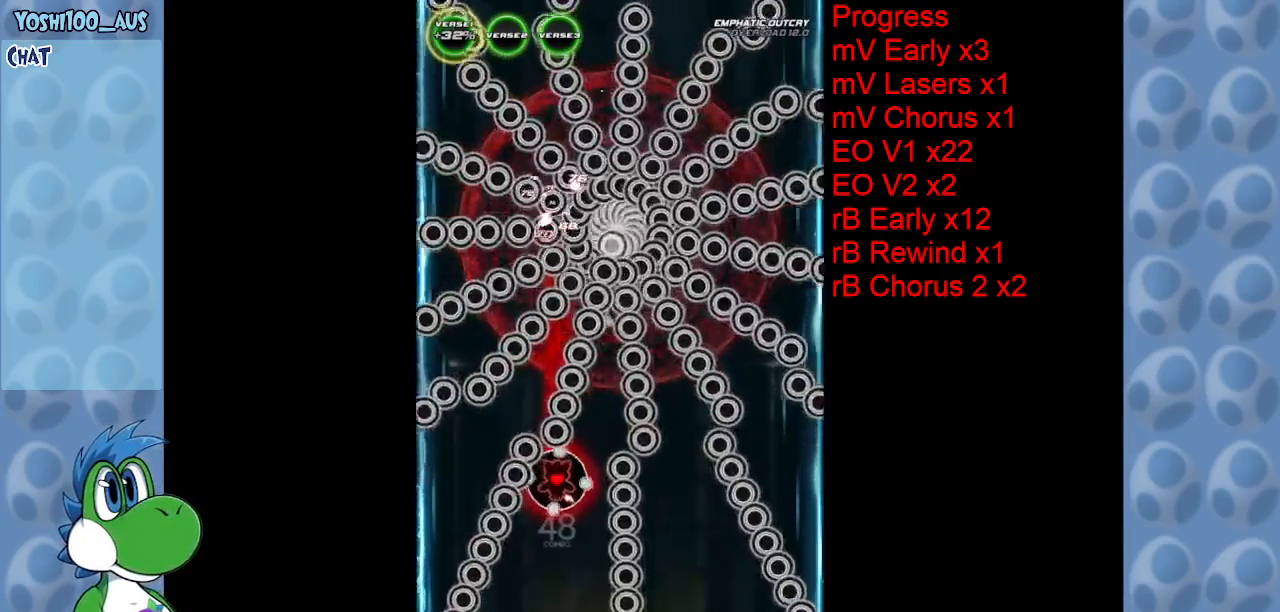
{"keys": ["z"], "events": [[117, "down", "up"], [167, "z", "up"], [400, "z", "down"]]}
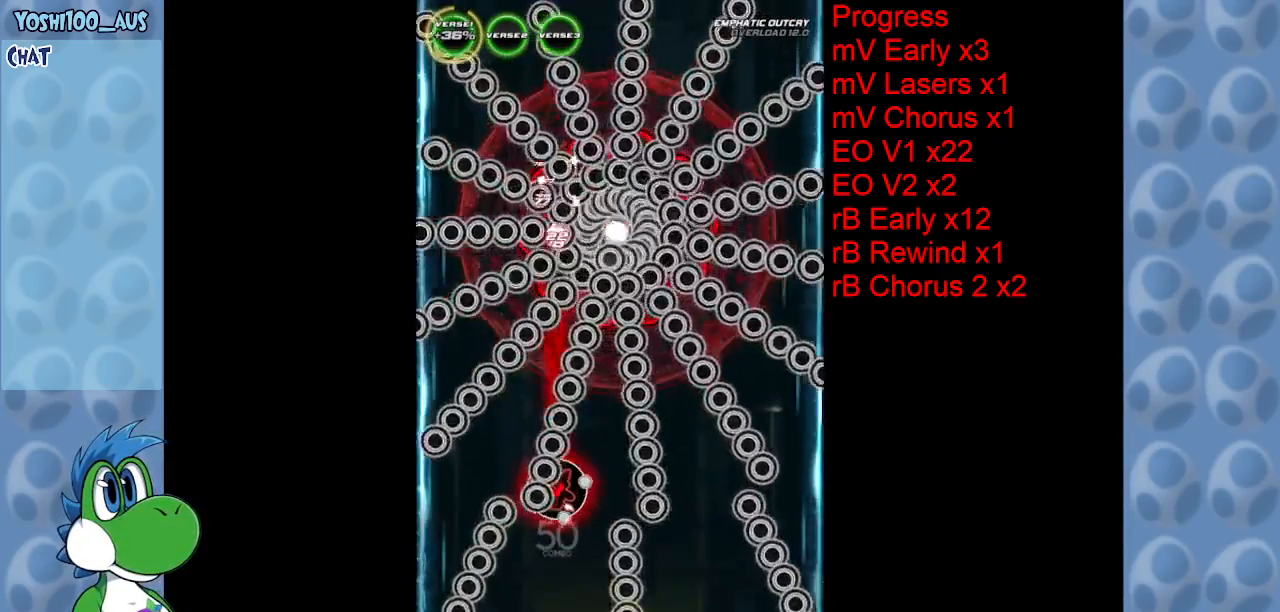
{"keys": [], "events": [[84, "z", "up"], [317, "z", "down"], [467, "z", "up"]]}
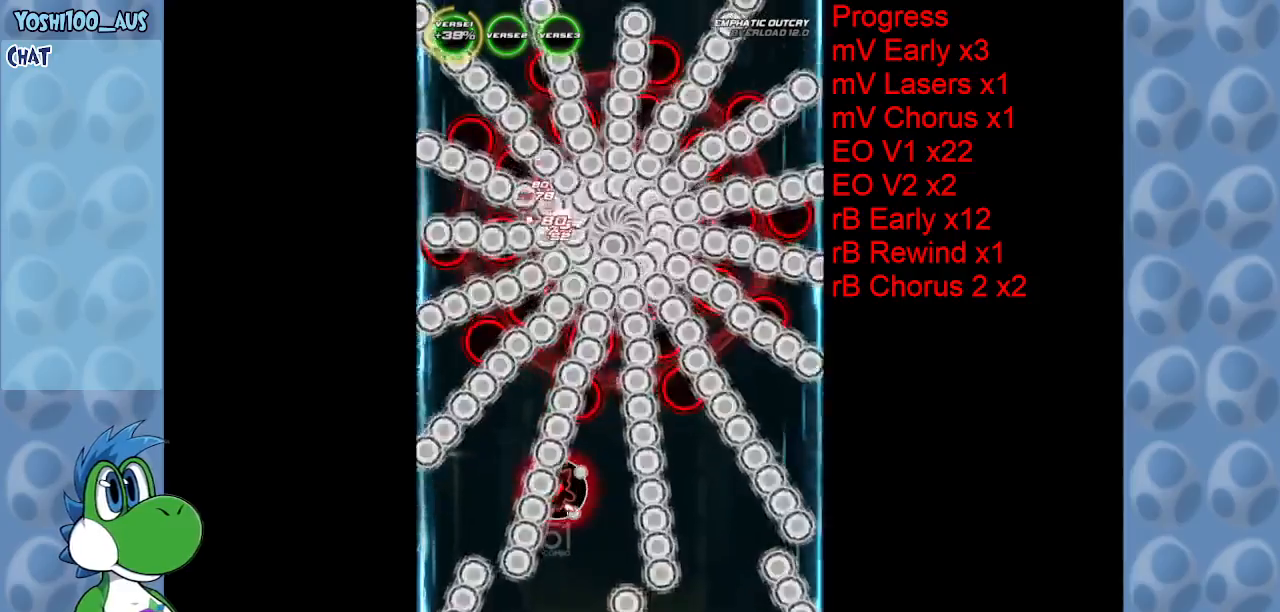
{"keys": ["down"], "events": [[100, "down", "down"], [234, "z", "down"], [434, "z", "up"]]}
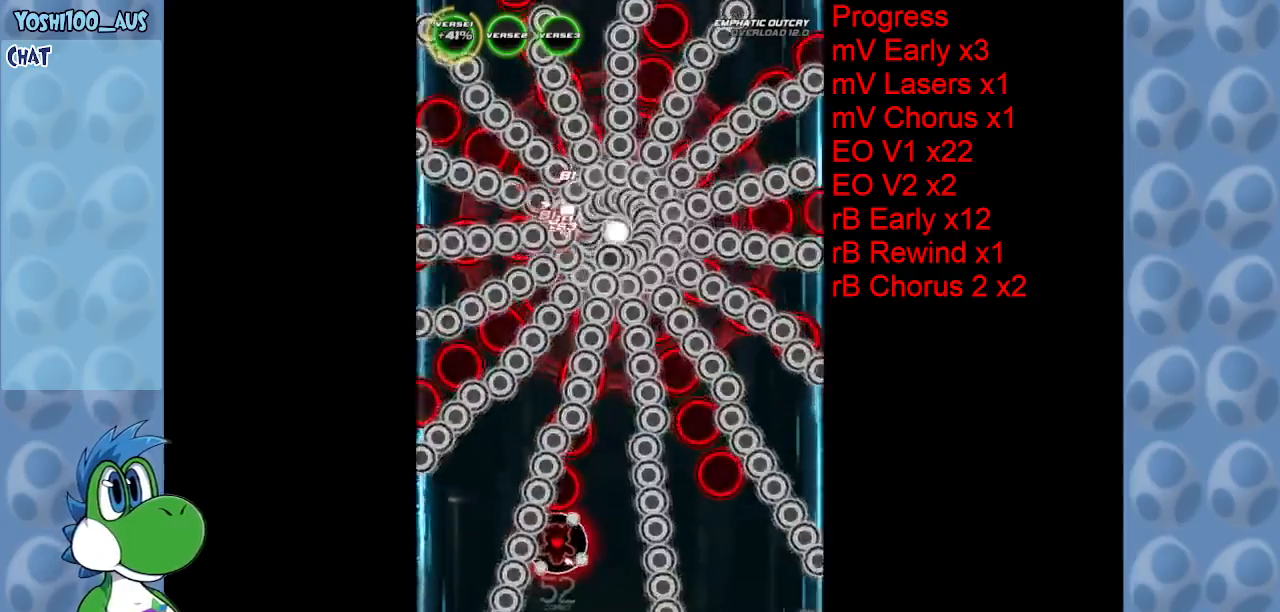
{"keys": ["down"], "events": [[117, "right", "down"], [167, "z", "down"], [217, "right", "up"], [350, "z", "up"]]}
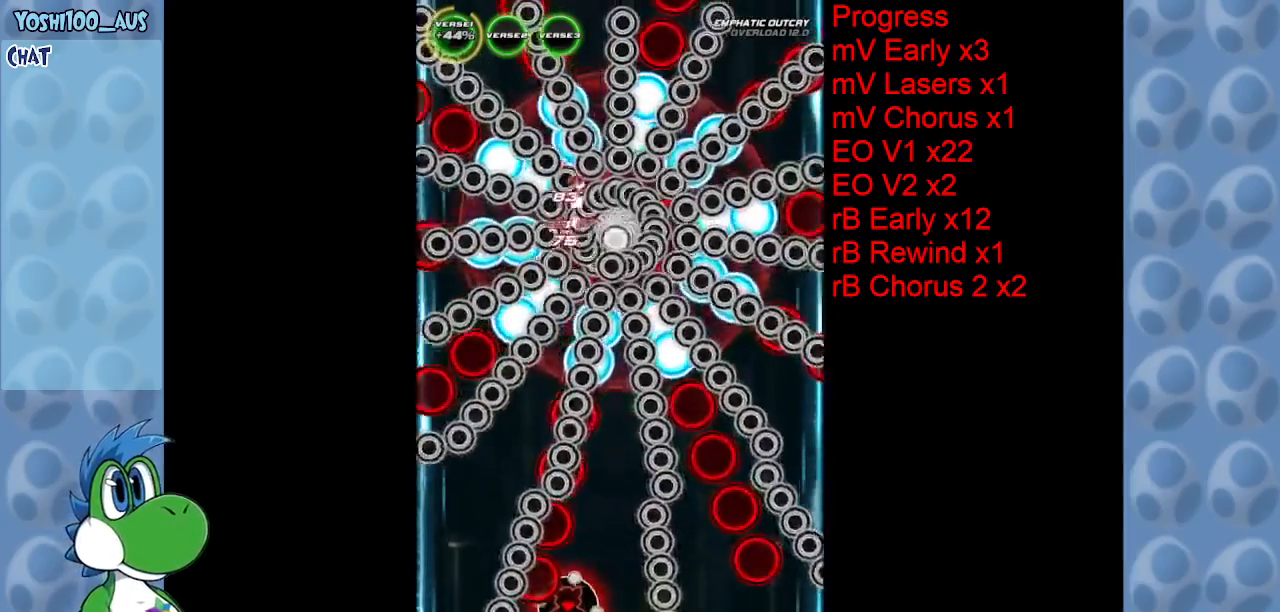
{"keys": ["z"], "events": [[34, "z", "down"], [217, "z", "up"], [367, "down", "up"], [450, "z", "down"]]}
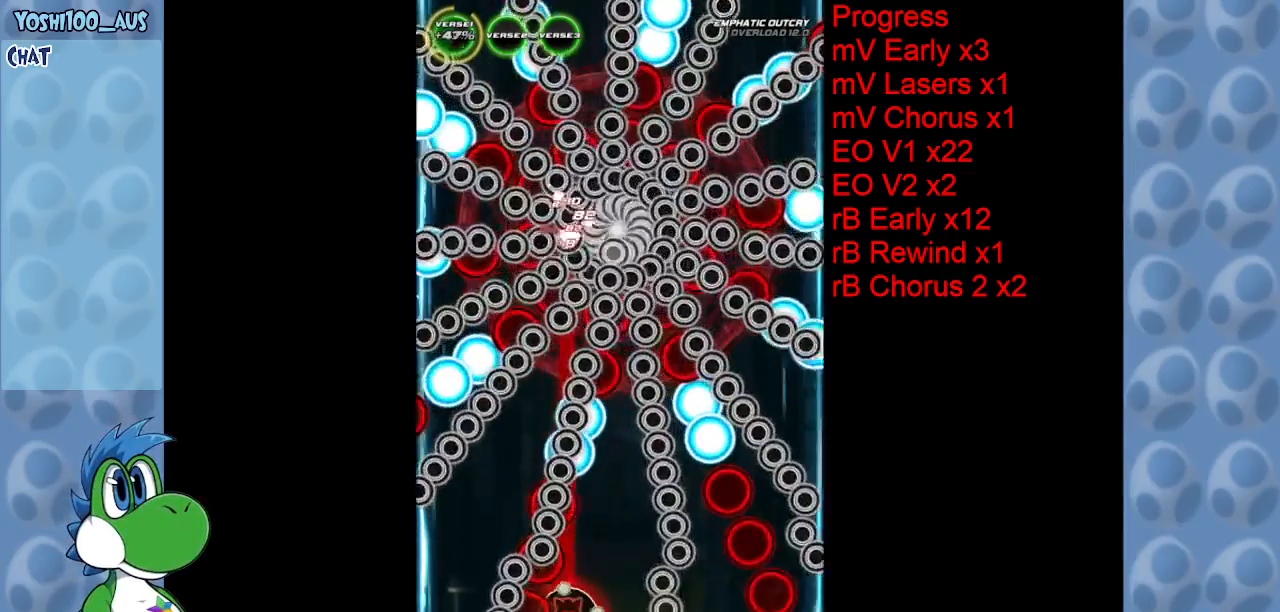
{"keys": ["z"], "events": [[134, "z", "up"], [384, "z", "down"]]}
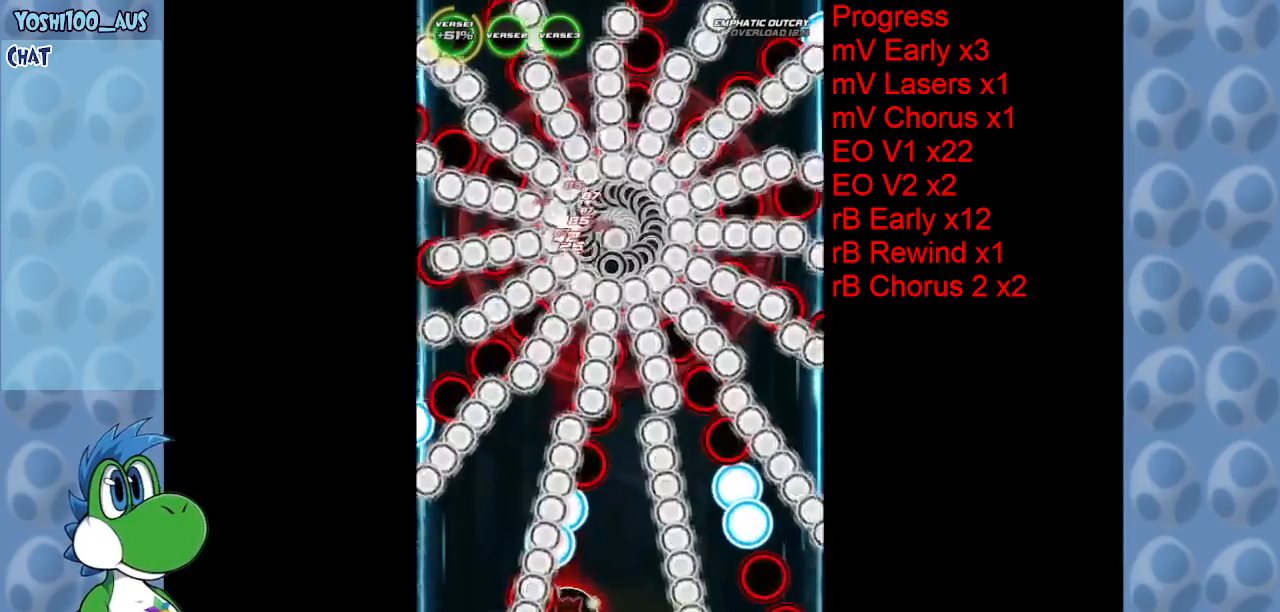
{"keys": [], "events": [[34, "z", "up"], [150, "right", "down"], [300, "z", "down"], [450, "right", "up"], [450, "z", "up"]]}
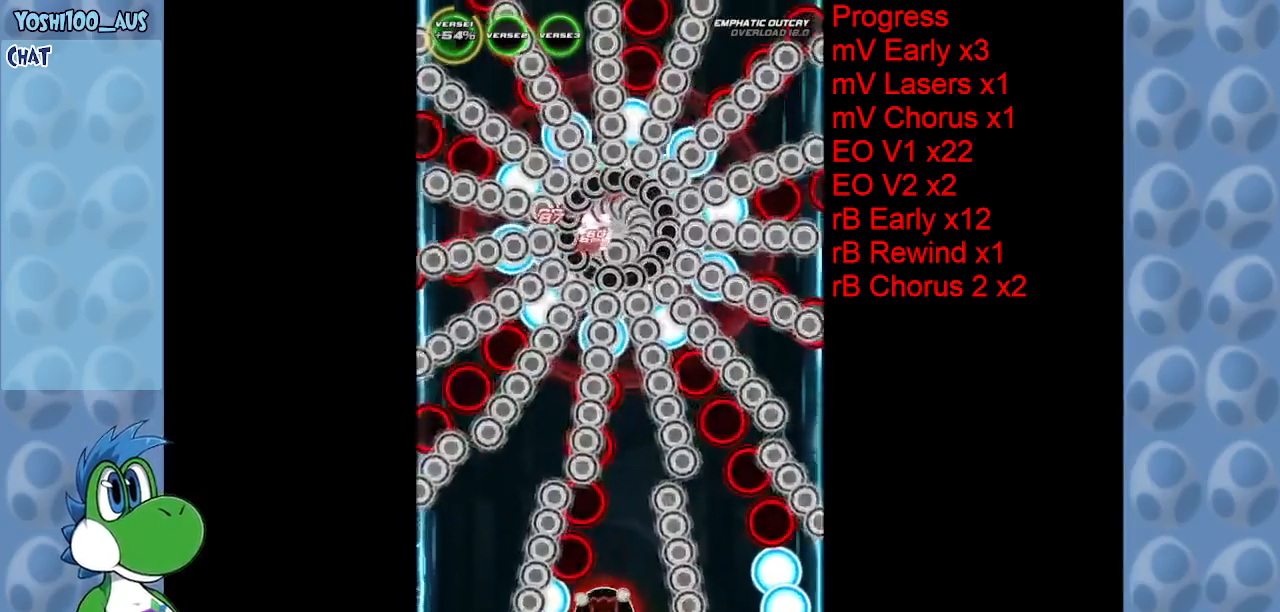
{"keys": [], "events": [[184, "z", "down"], [367, "z", "up"]]}
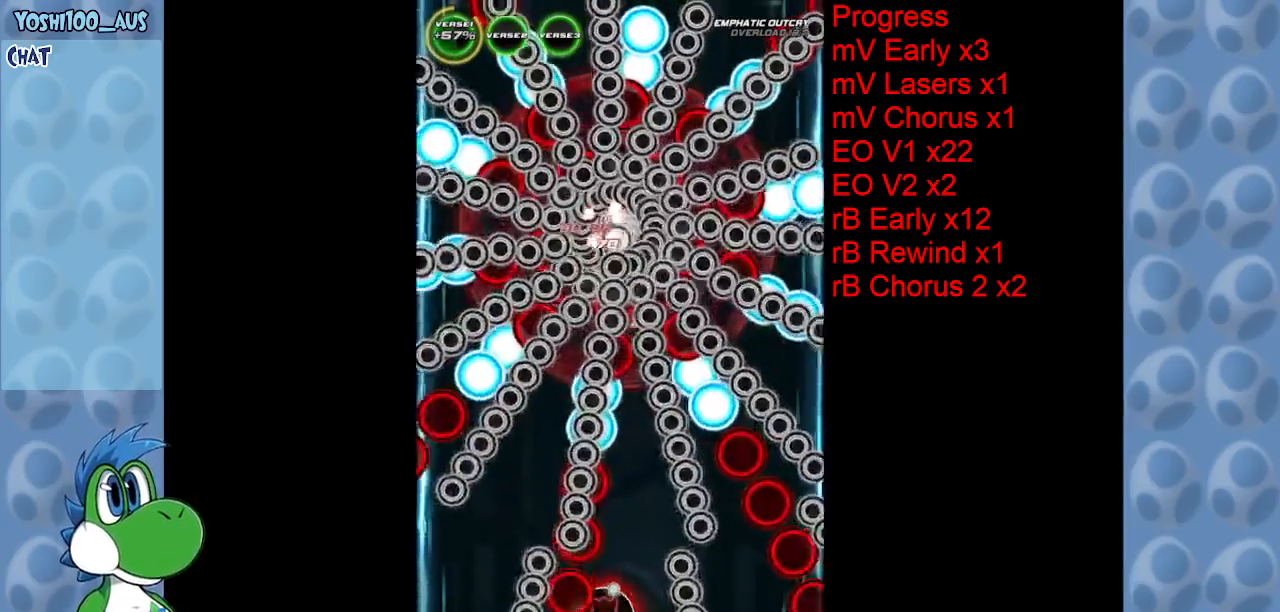
{"keys": ["z"], "events": [[100, "right", "down"], [100, "z", "down"], [150, "right", "up"], [234, "z", "up"], [467, "z", "down"]]}
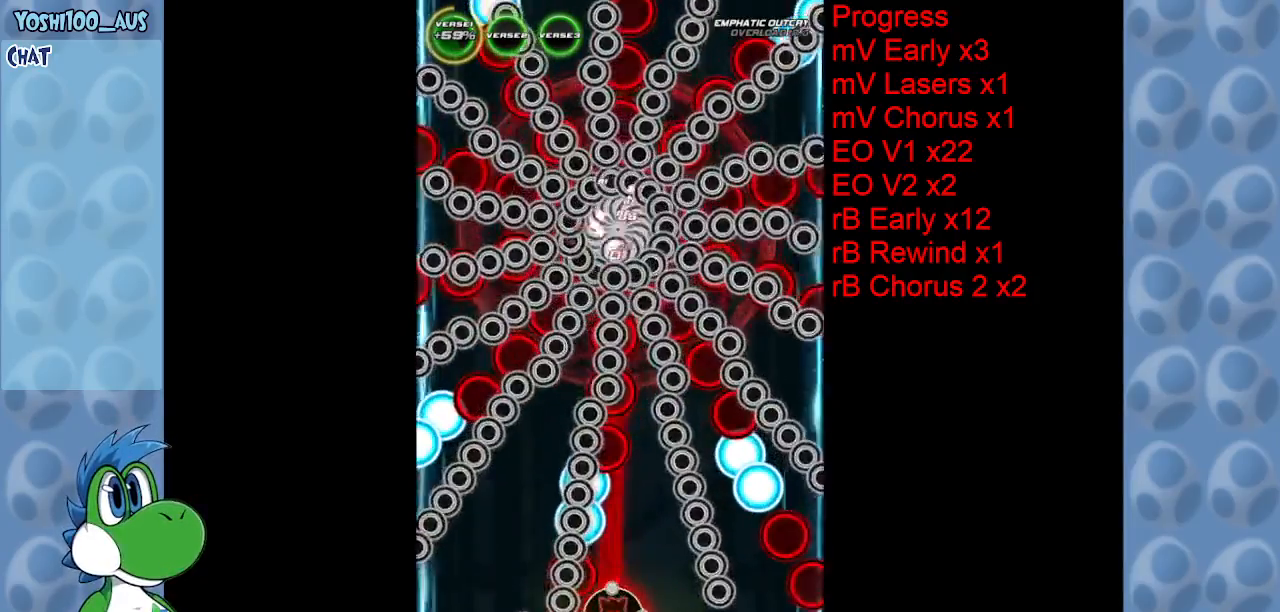
{"keys": ["right", "up", "z"], "events": [[67, "right", "down"], [117, "z", "up"], [300, "up", "down"], [384, "z", "down"]]}
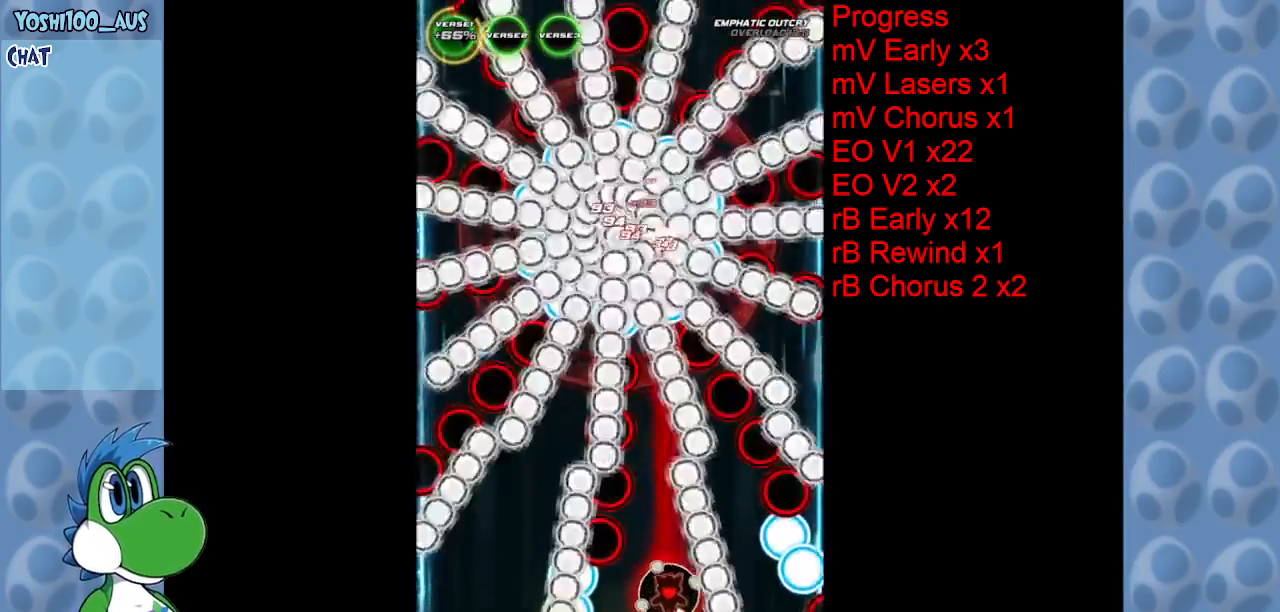
{"keys": ["up"], "events": [[100, "right", "up"], [100, "z", "up"], [317, "z", "down"], [467, "z", "up"]]}
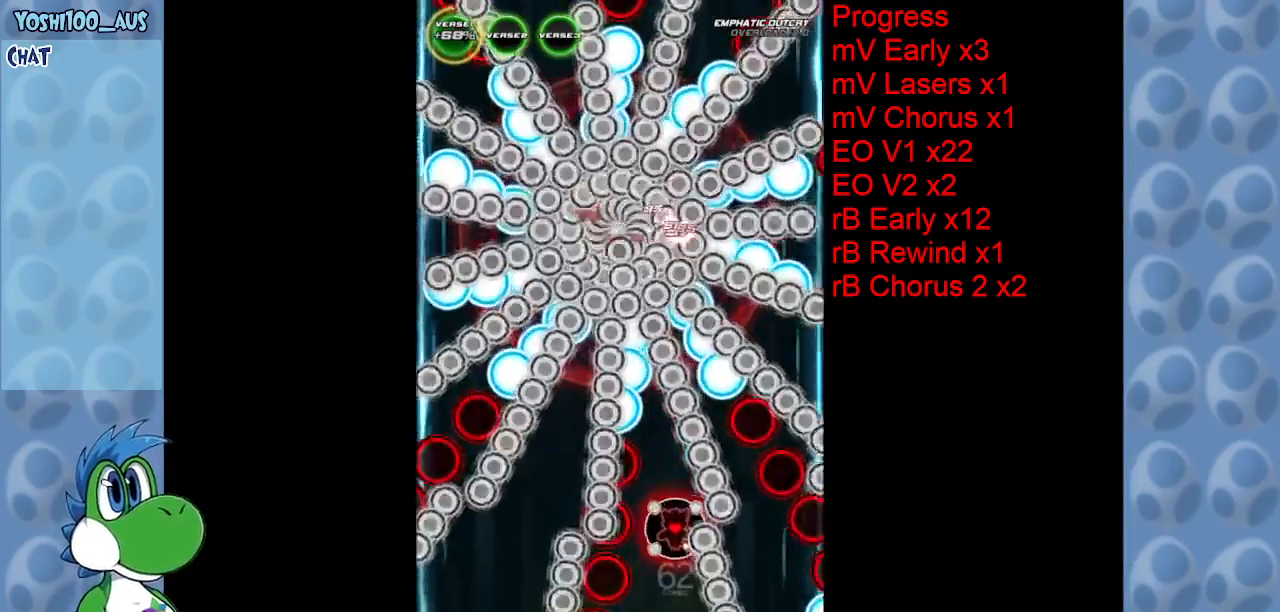
{"keys": [], "events": [[50, "up", "up"], [250, "left", "down"], [250, "z", "down"], [284, "down", "down"], [334, "left", "up"], [384, "z", "up"], [467, "down", "up"]]}
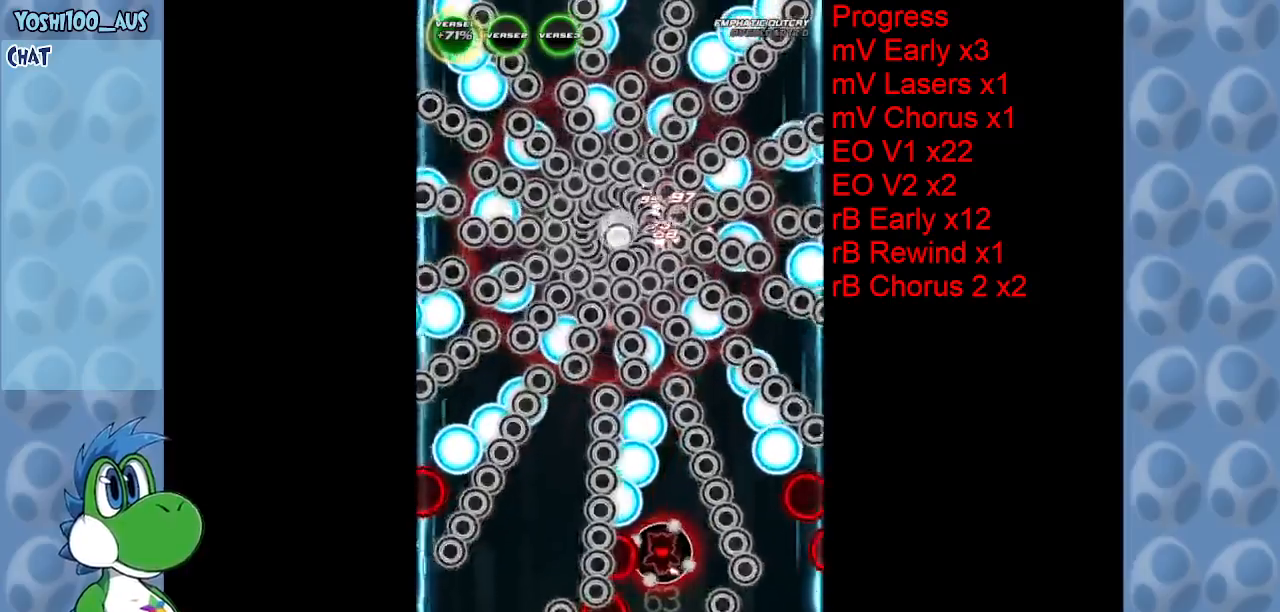
{"keys": ["left"], "events": [[67, "left", "down"], [117, "up", "down"], [117, "x", "down"], [167, "left", "up"], [250, "x", "up"], [450, "up", "up"], [484, "left", "down"]]}
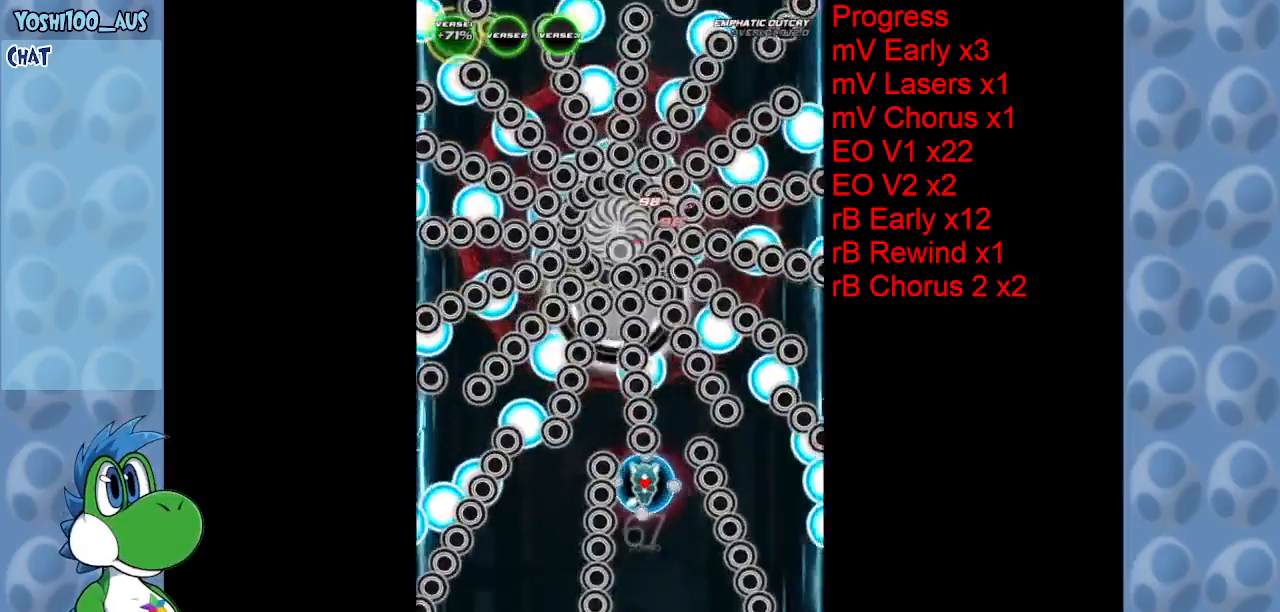
{"keys": ["down", "z"], "events": [[34, "z", "down"], [84, "down", "down"], [84, "left", "up"], [167, "z", "up"], [400, "z", "down"]]}
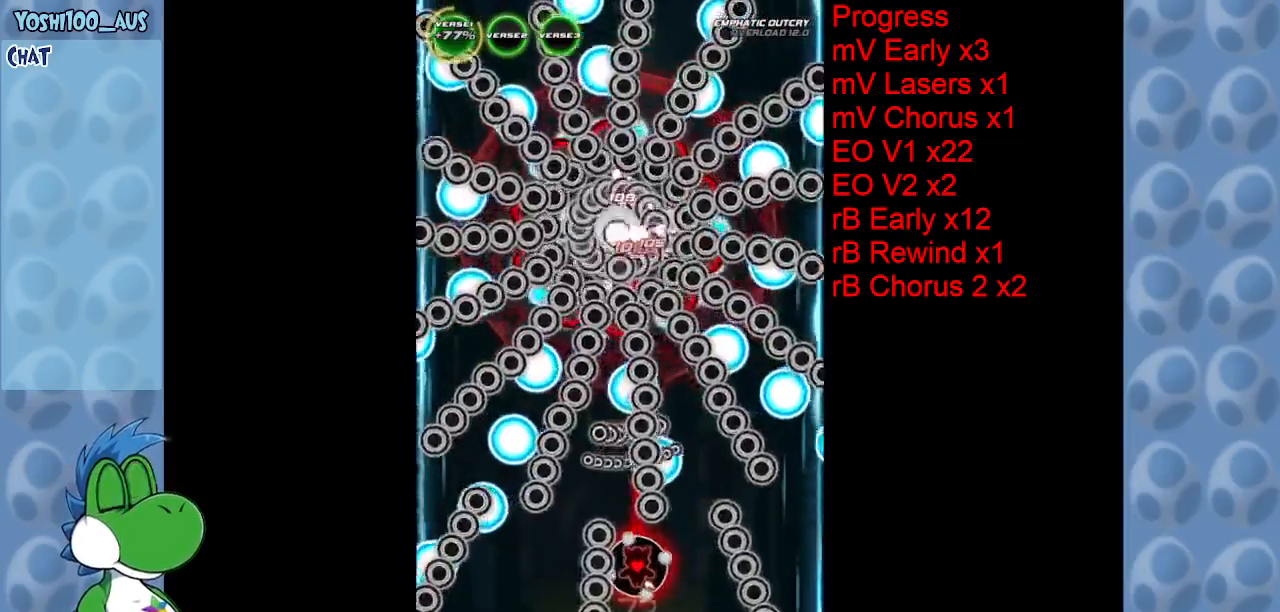
{"keys": [], "events": [[50, "z", "up"], [334, "z", "down"], [384, "left", "down"], [484, "down", "up"], [484, "left", "up"], [484, "z", "up"]]}
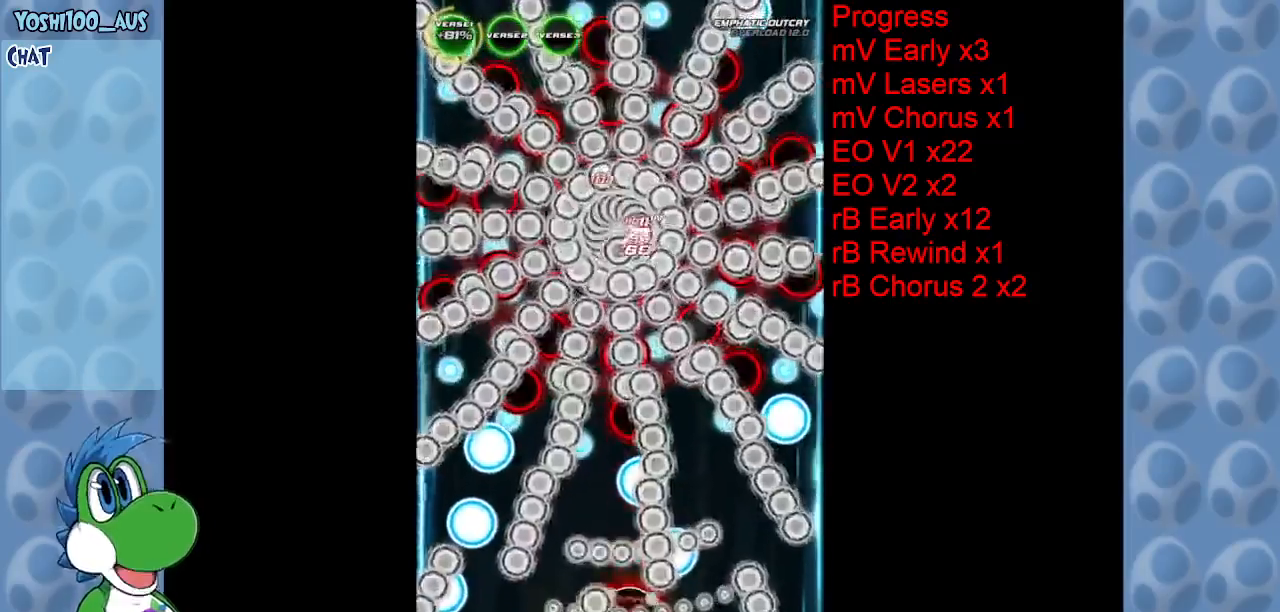
{"keys": ["left"], "events": [[117, "right", "down"], [217, "right", "up"], [217, "z", "down"], [350, "left", "down"], [350, "z", "up"]]}
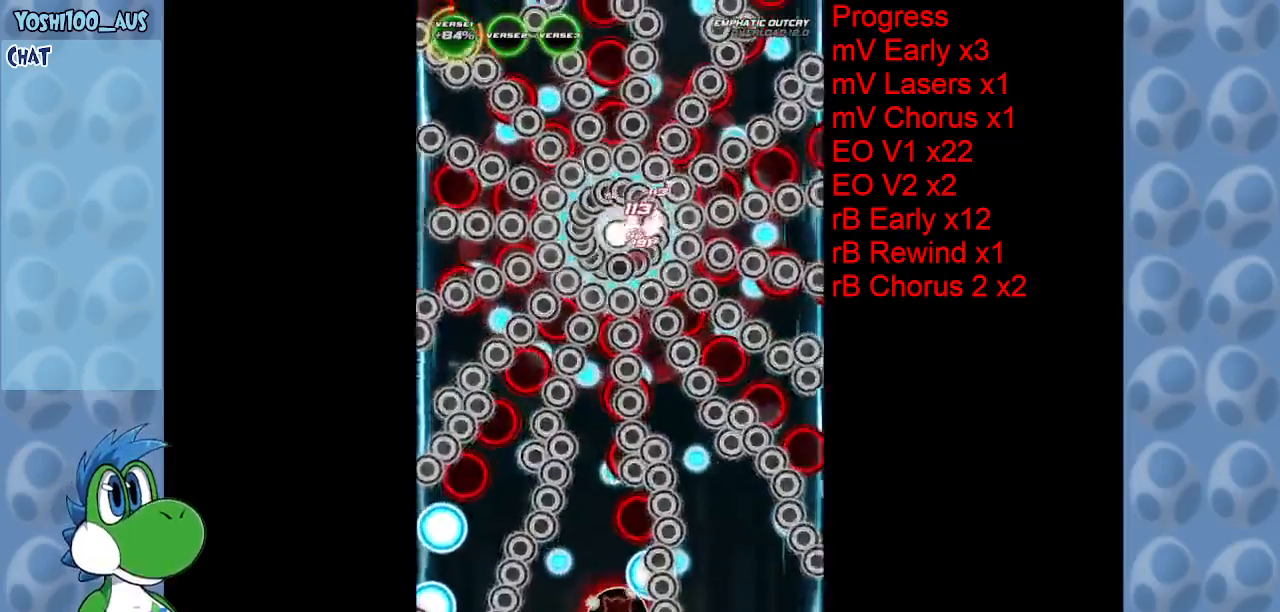
{"keys": ["up"], "events": [[84, "z", "down"], [134, "up", "down"], [267, "z", "up"], [317, "left", "up"]]}
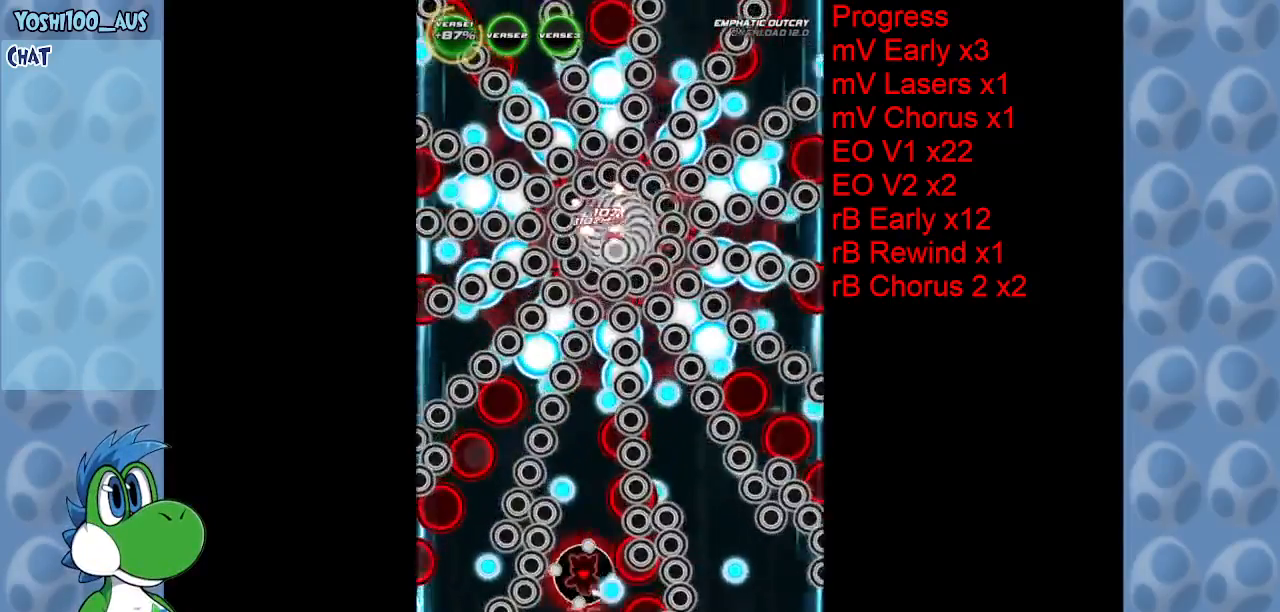
{"keys": ["up", "x"], "events": [[50, "z", "down"], [150, "z", "up"], [284, "up", "up"], [417, "up", "down"], [417, "x", "down"]]}
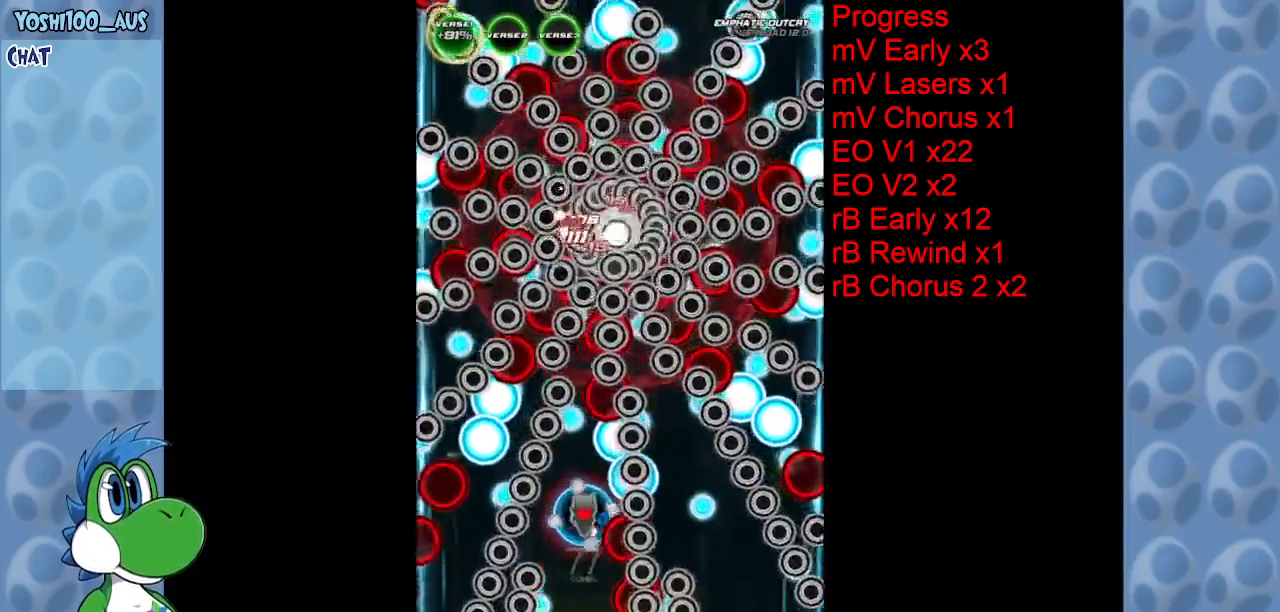
{"keys": ["down"], "events": [[67, "x", "up"], [200, "left", "down"], [250, "up", "up"], [350, "left", "up"], [350, "z", "down"], [400, "down", "down"], [500, "z", "up"]]}
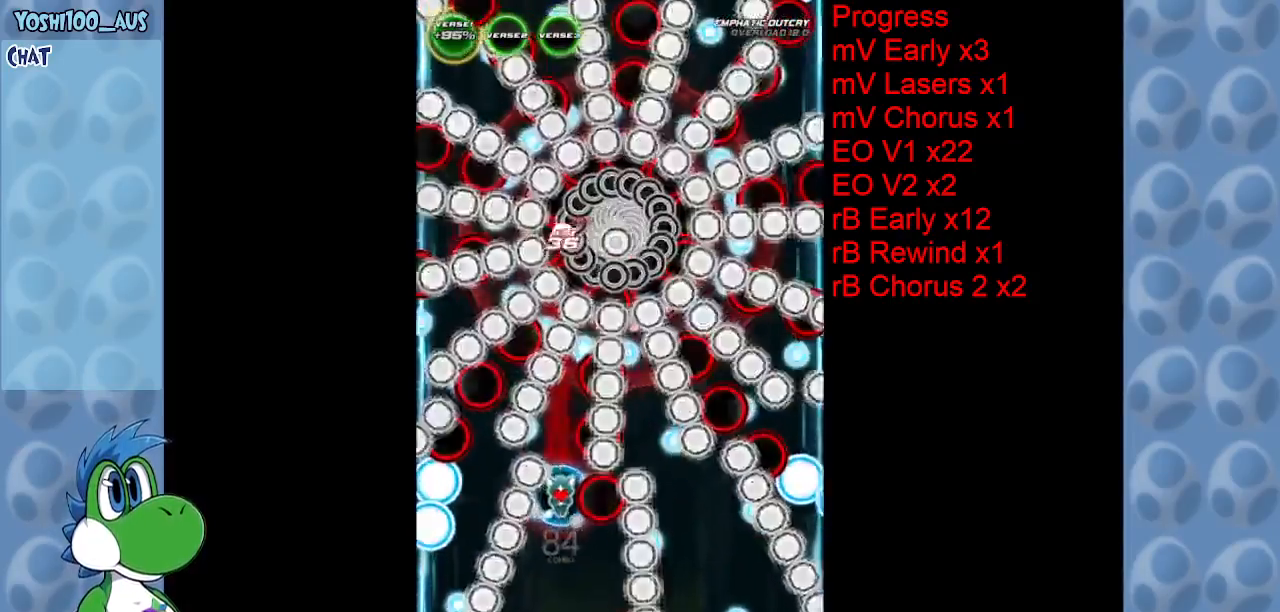
{"keys": [], "events": [[84, "left", "down"], [284, "z", "down"], [367, "left", "up"], [417, "z", "up"], [450, "down", "up"]]}